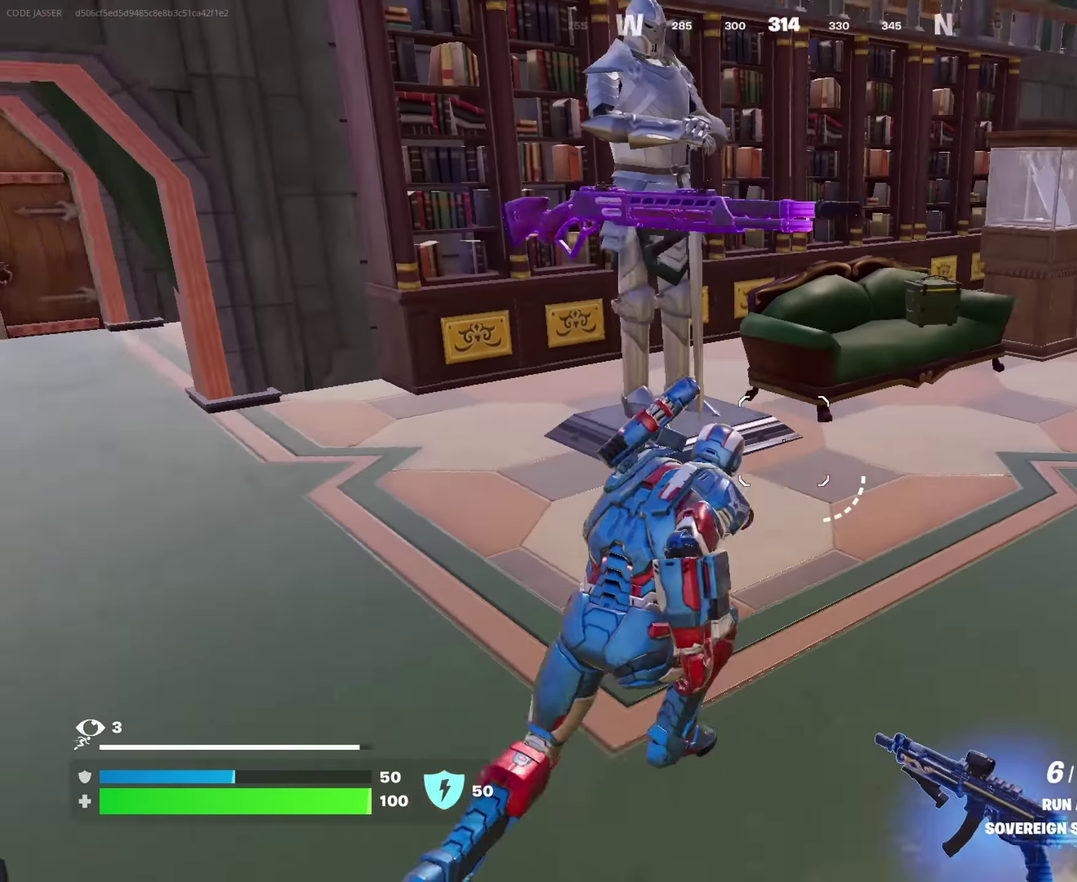
Gameplay with a controller (PlayStation layout); each line is a JSON object with the inputs held at the frame after it (dt_ms = milliseconds from this image to that frame). "events" lists button and stick changes between this image and that frame as [ms after this image, input, new state], when the widget could be followed in between. This document gives stick clicks only as held states, not as events.
{"dt_ms": 350, "buttons": [], "left_stick": "up-left", "right_stick": "center", "events": [[33, "right_stick", "center"], [150, "right_stick", "right"], [250, "left_stick", "up-left"], [283, "right_stick", "center"]]}
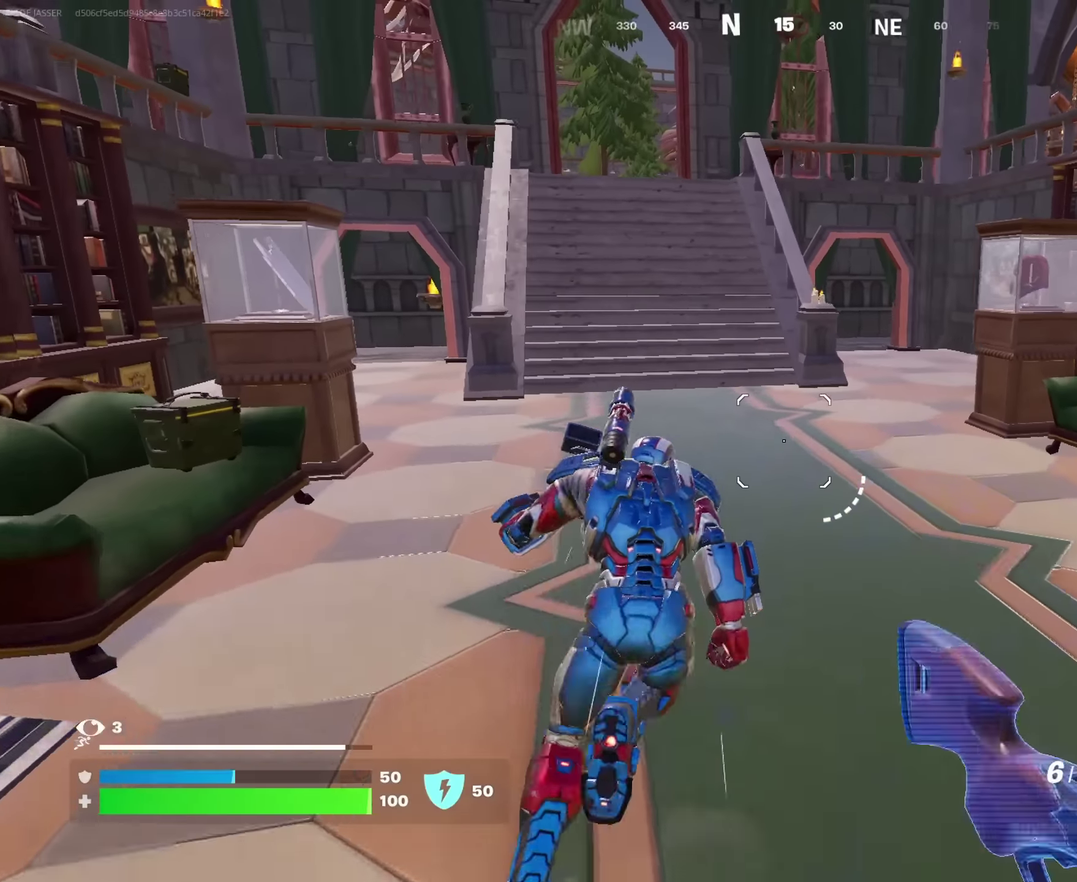
{"dt_ms": 650, "buttons": [], "left_stick": "down-left", "right_stick": "center", "events": [[200, "left_stick", "up"], [250, "right_stick", "right"], [300, "left_stick", "up-left"], [333, "CROSS", "down"], [367, "left_stick", "left"], [417, "CROSS", "up"], [433, "left_stick", "down-left"], [483, "right_stick", "down-right"], [550, "right_stick", "center"]]}
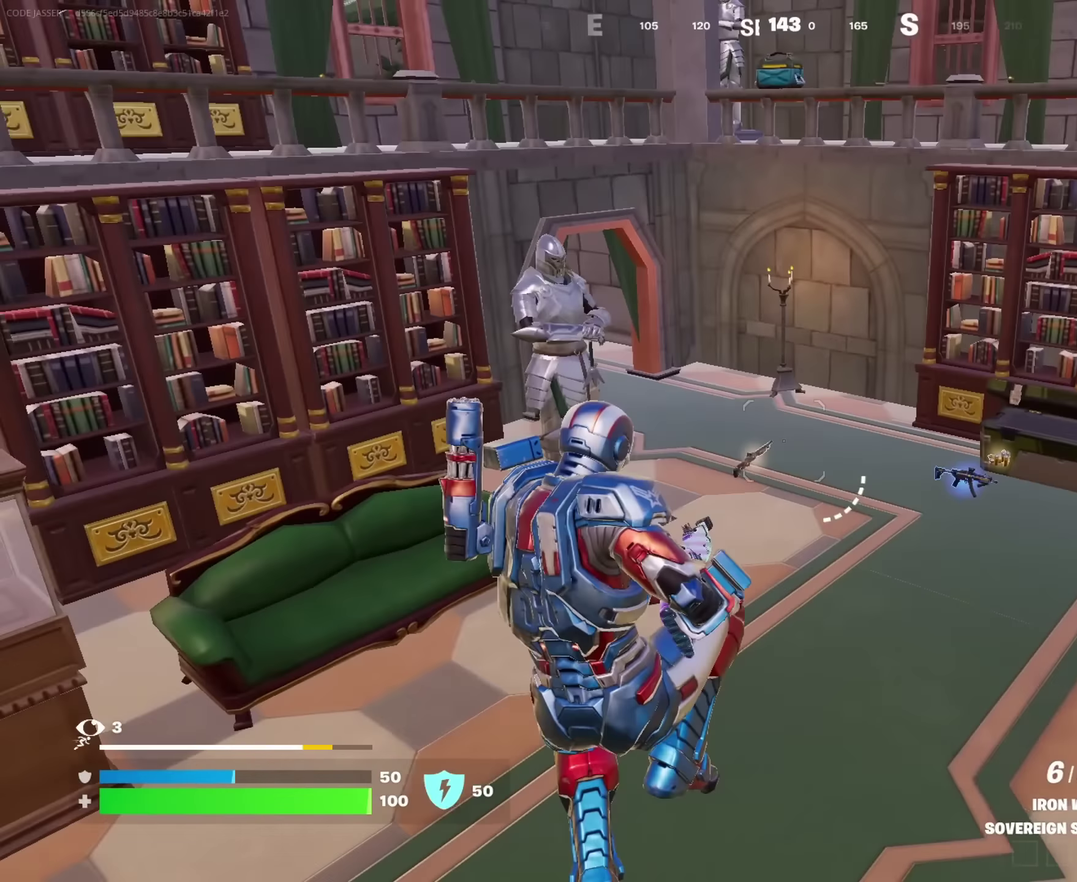
{"dt_ms": 350, "buttons": [], "left_stick": "down-left", "right_stick": "left"}
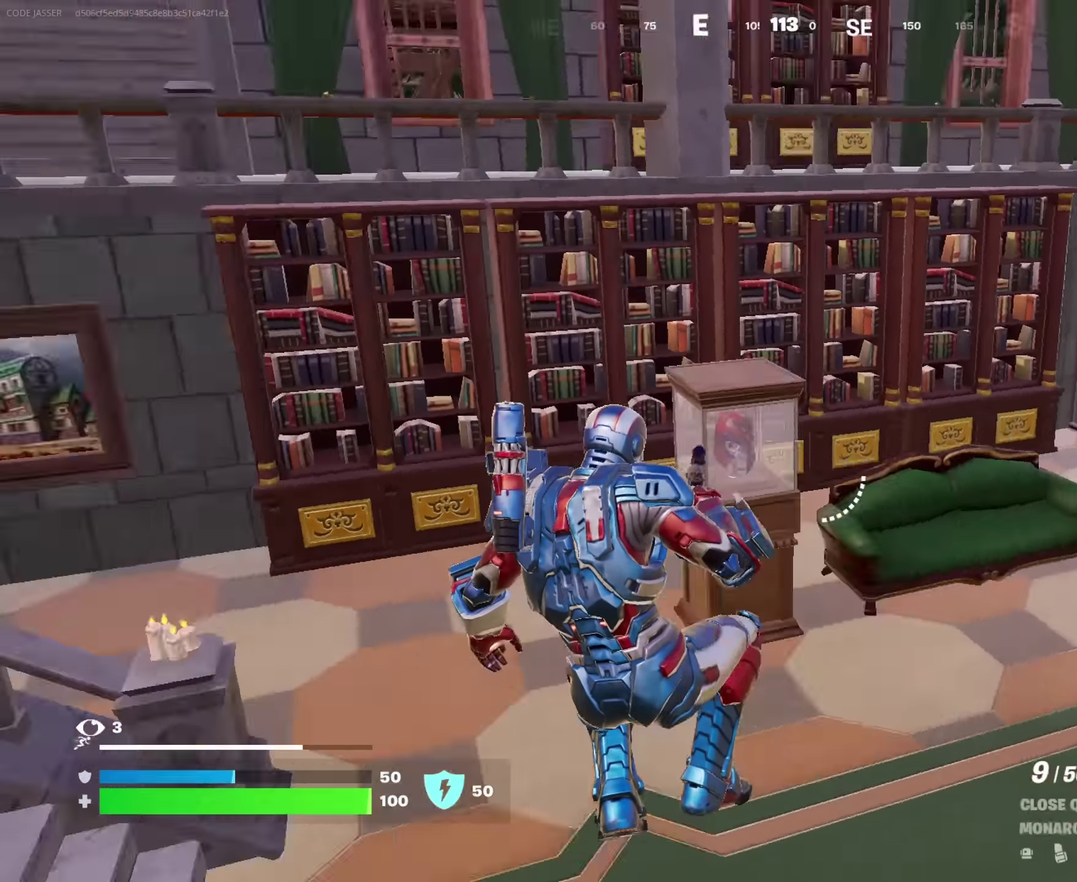
{"dt_ms": 900, "buttons": [], "left_stick": "up", "right_stick": "center"}
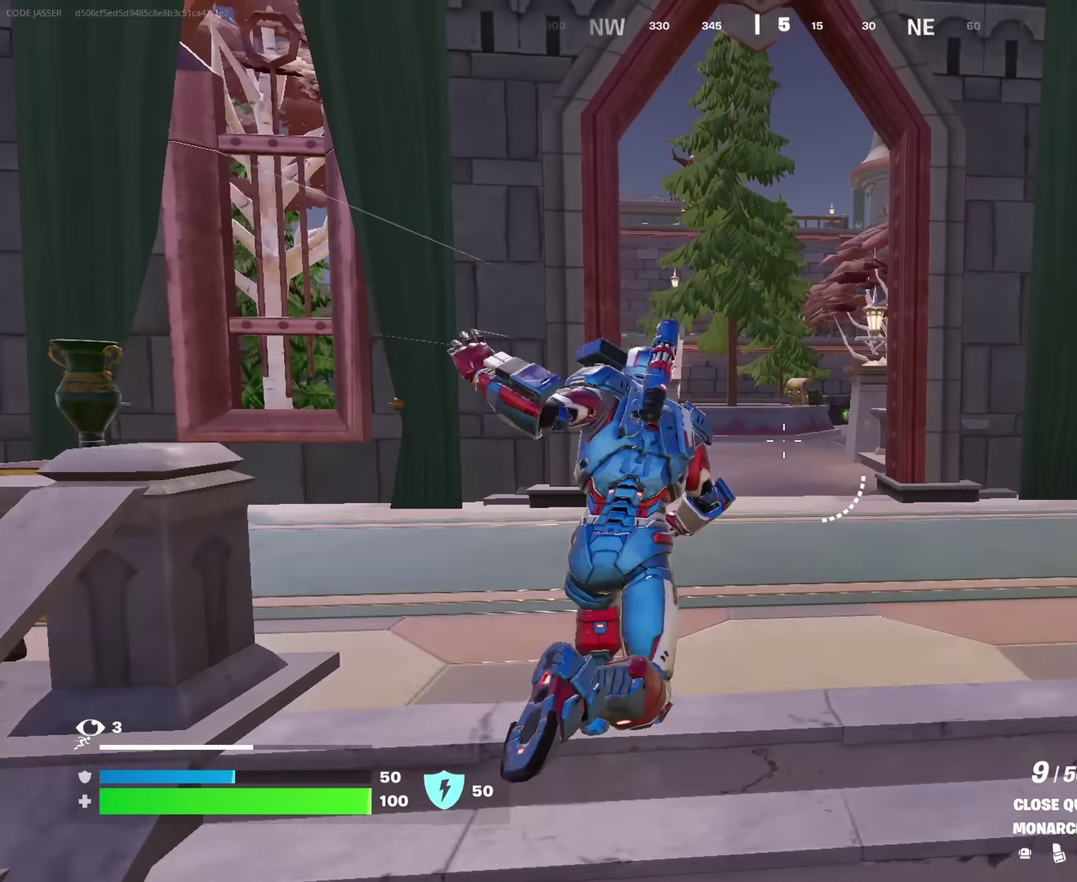
{"dt_ms": 250, "buttons": [], "left_stick": "up-right", "right_stick": "center", "events": [[50, "left_stick", "up-right"], [133, "right_stick", "left"], [217, "right_stick", "center"]]}
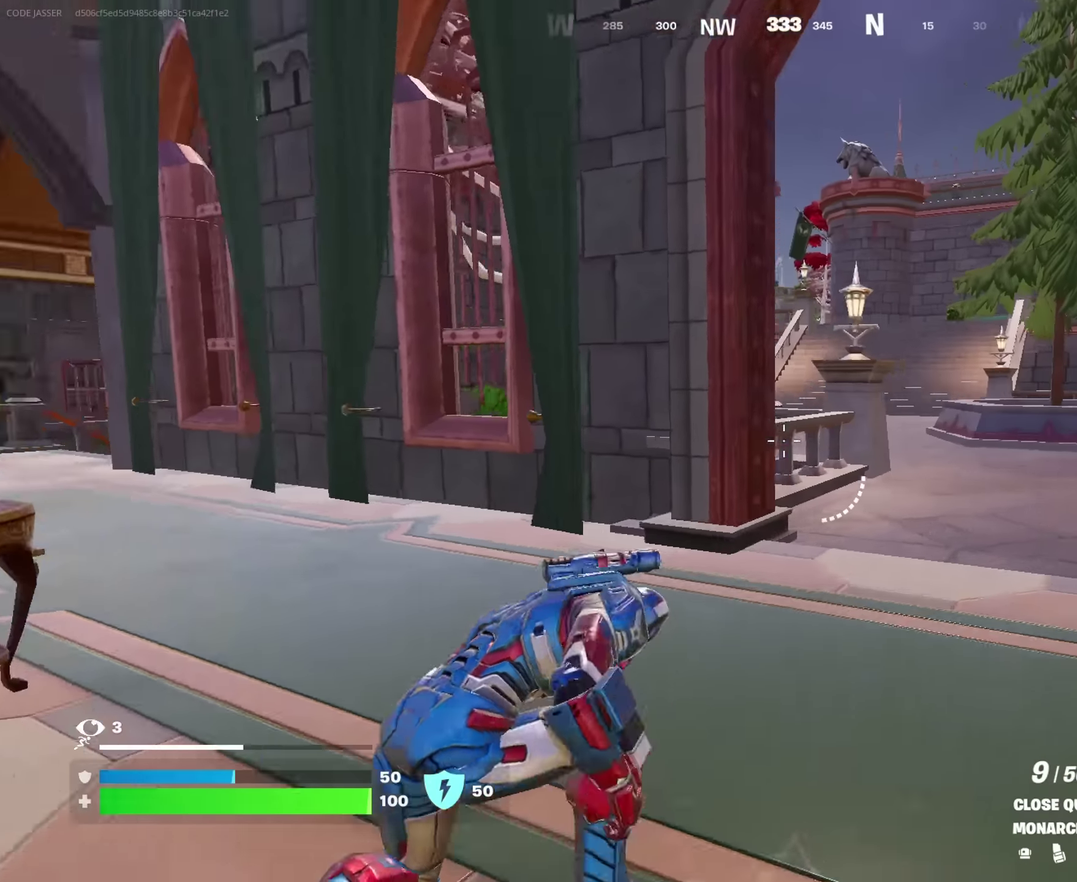
{"dt_ms": 750, "buttons": [], "left_stick": "up-left", "right_stick": "center", "events": [[400, "left_stick", "up"], [550, "right_stick", "right"], [633, "left_stick", "up-left"], [700, "right_stick", "center"]]}
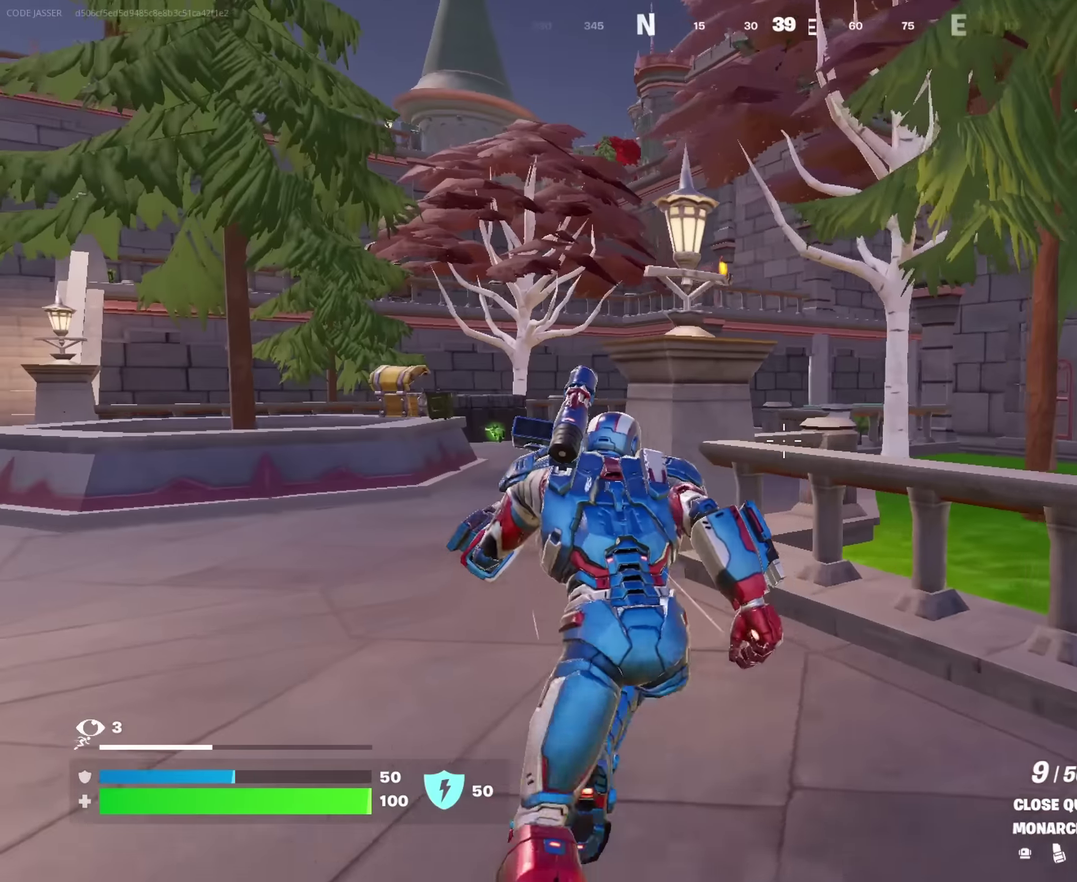
{"dt_ms": 250, "buttons": [], "left_stick": "up-left", "right_stick": "center", "events": []}
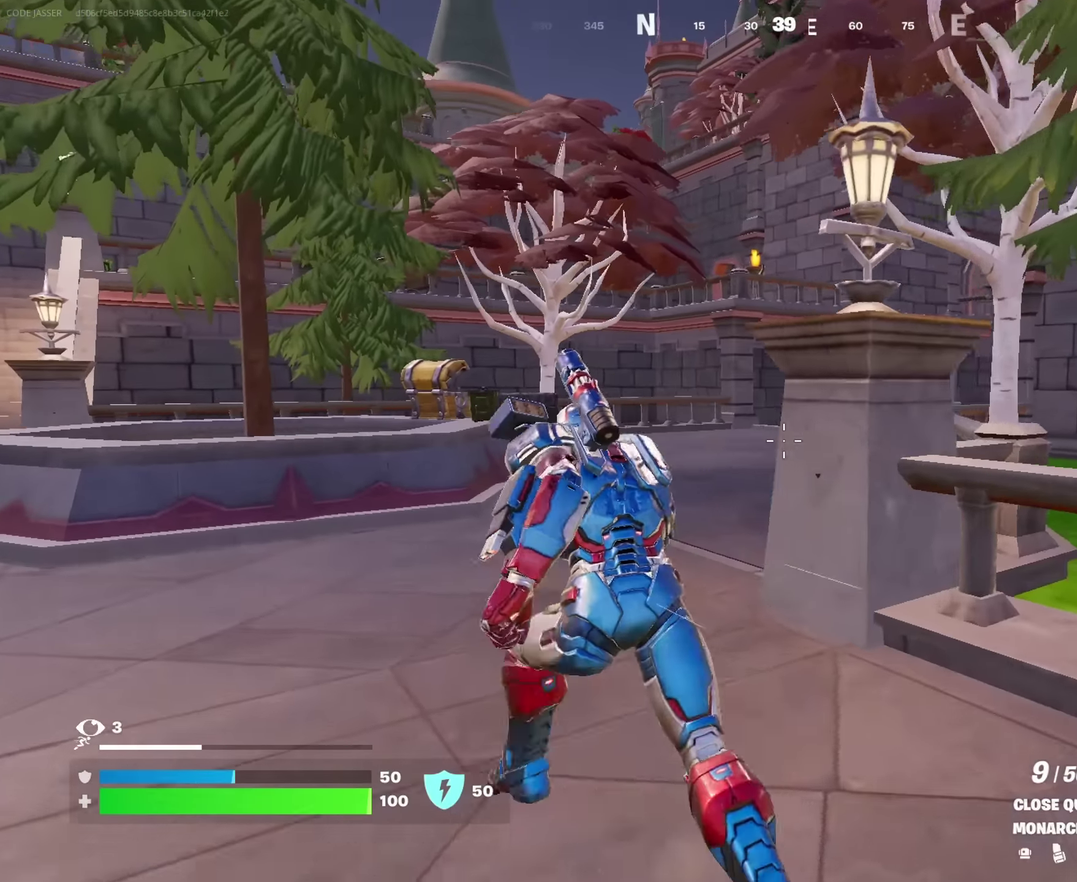
{"dt_ms": 750, "buttons": [], "left_stick": "up-right", "right_stick": "center", "events": [[200, "right_stick", "left"], [300, "right_stick", "center"], [450, "right_stick", "left"], [517, "left_stick", "up-right"], [566, "right_stick", "center"]]}
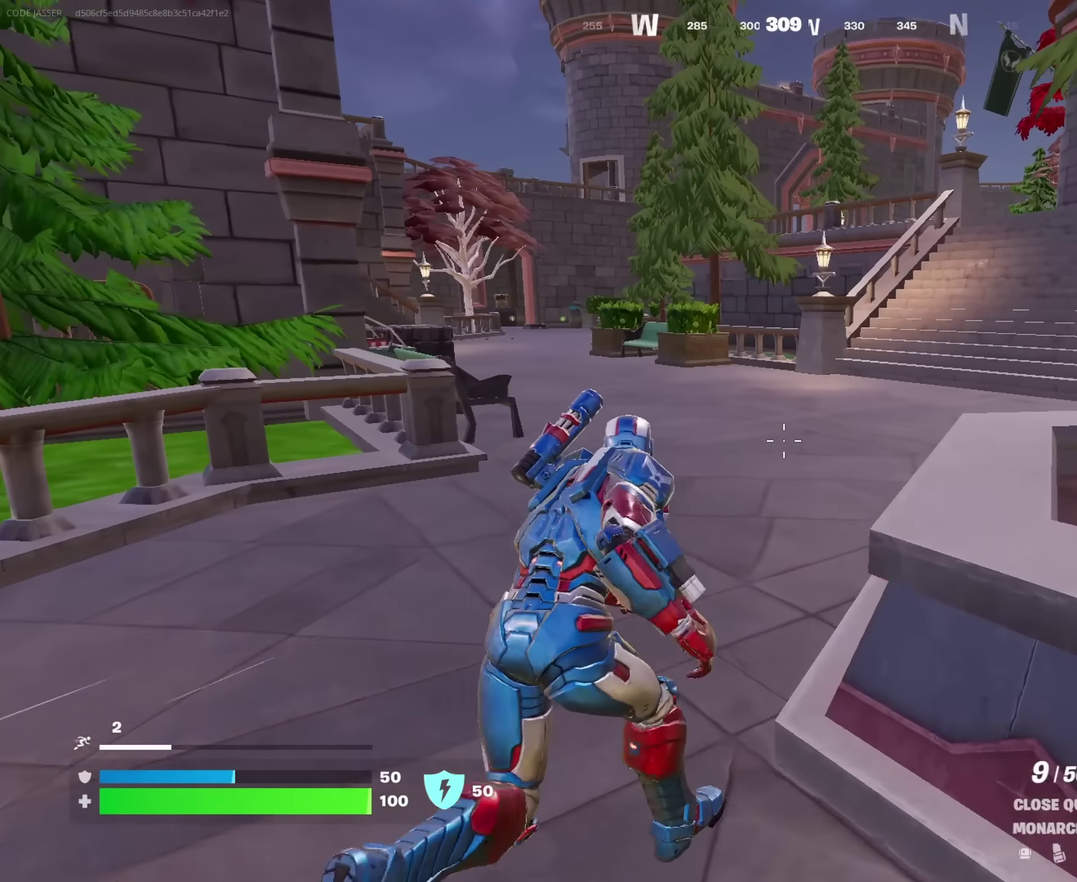
{"dt_ms": 250, "buttons": [], "left_stick": "up-right", "right_stick": "center", "events": []}
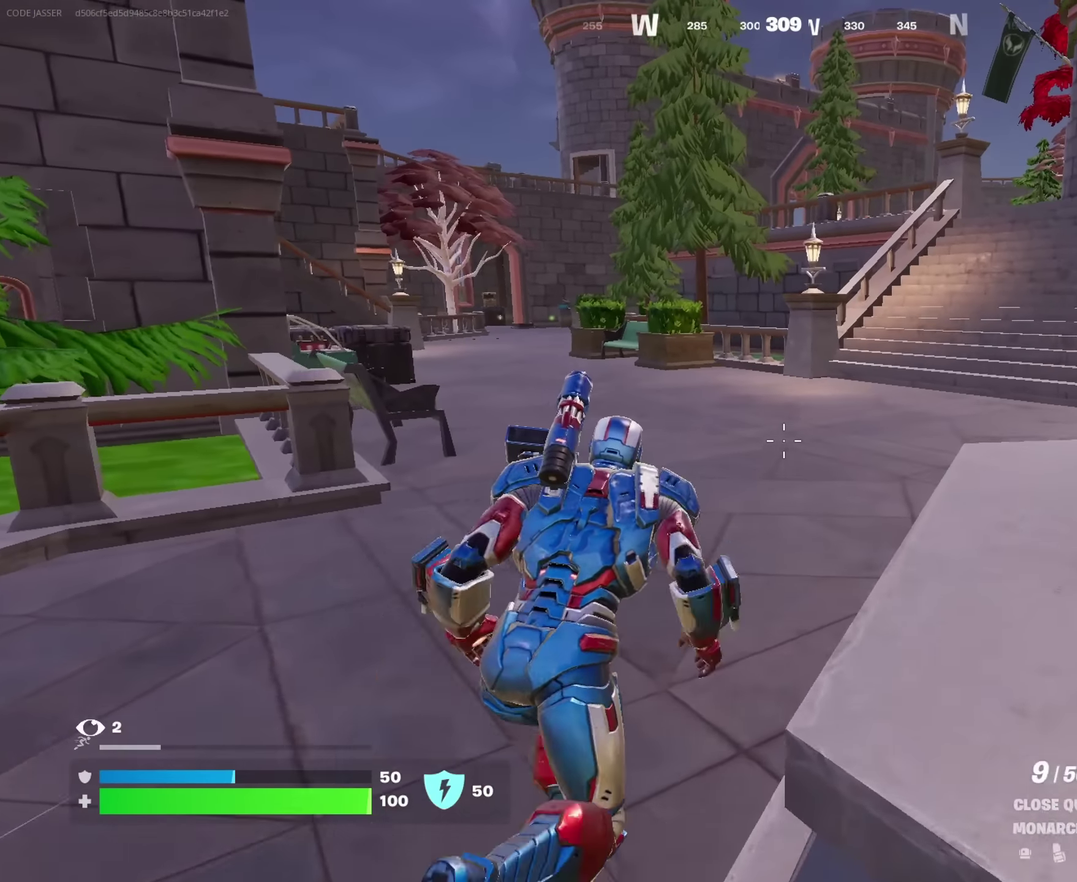
{"dt_ms": 650, "buttons": [], "left_stick": "up-left", "right_stick": "center", "events": [[450, "right_stick", "right"], [483, "left_stick", "up-left"], [566, "right_stick", "up-right"], [616, "right_stick", "center"]]}
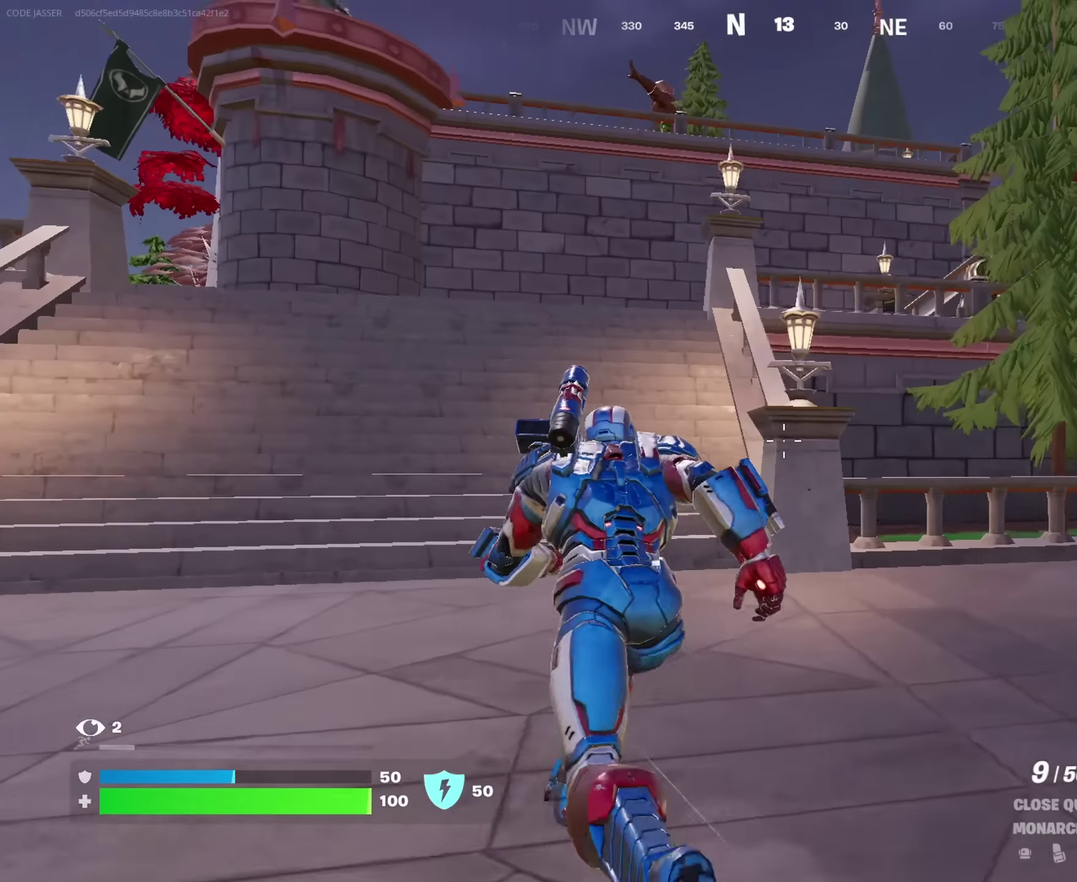
{"dt_ms": 350, "buttons": [], "left_stick": "up-left", "right_stick": "center", "events": []}
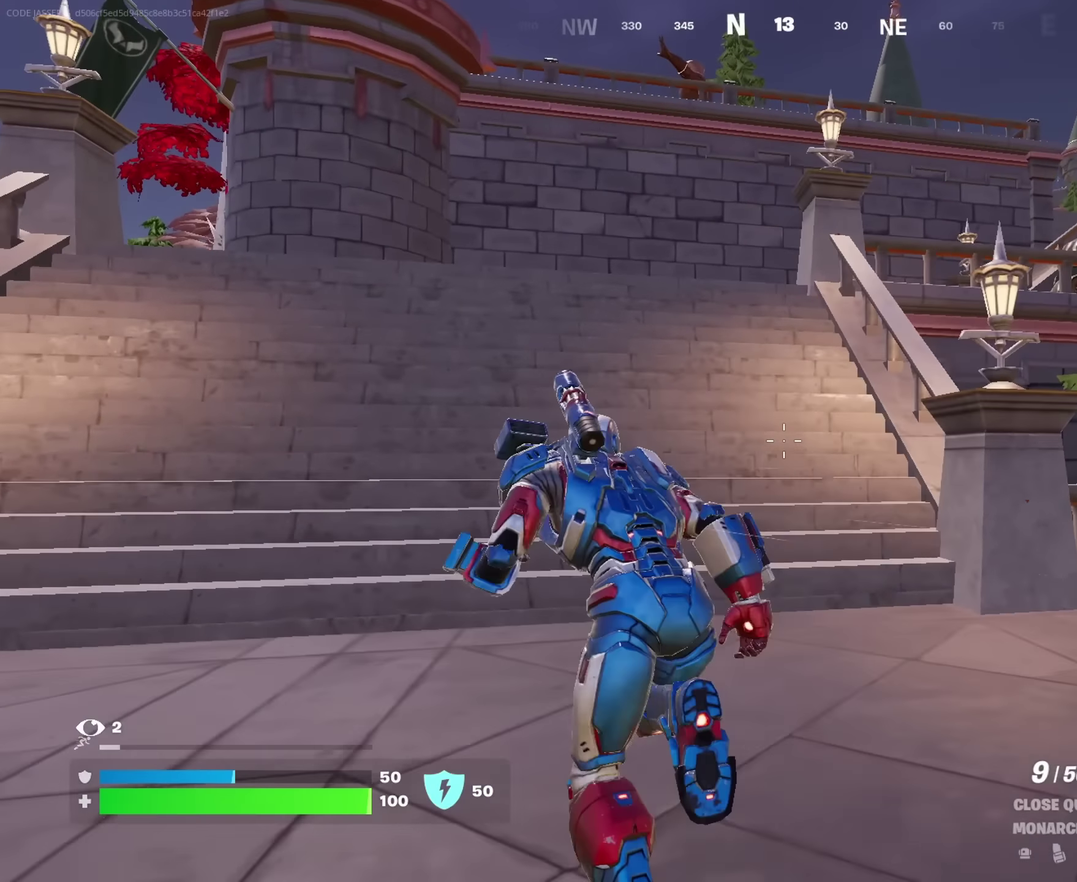
{"dt_ms": 650, "buttons": [], "left_stick": "up", "right_stick": "center", "events": [[133, "left_stick", "up"], [300, "CROSS", "down"], [383, "CROSS", "up"]]}
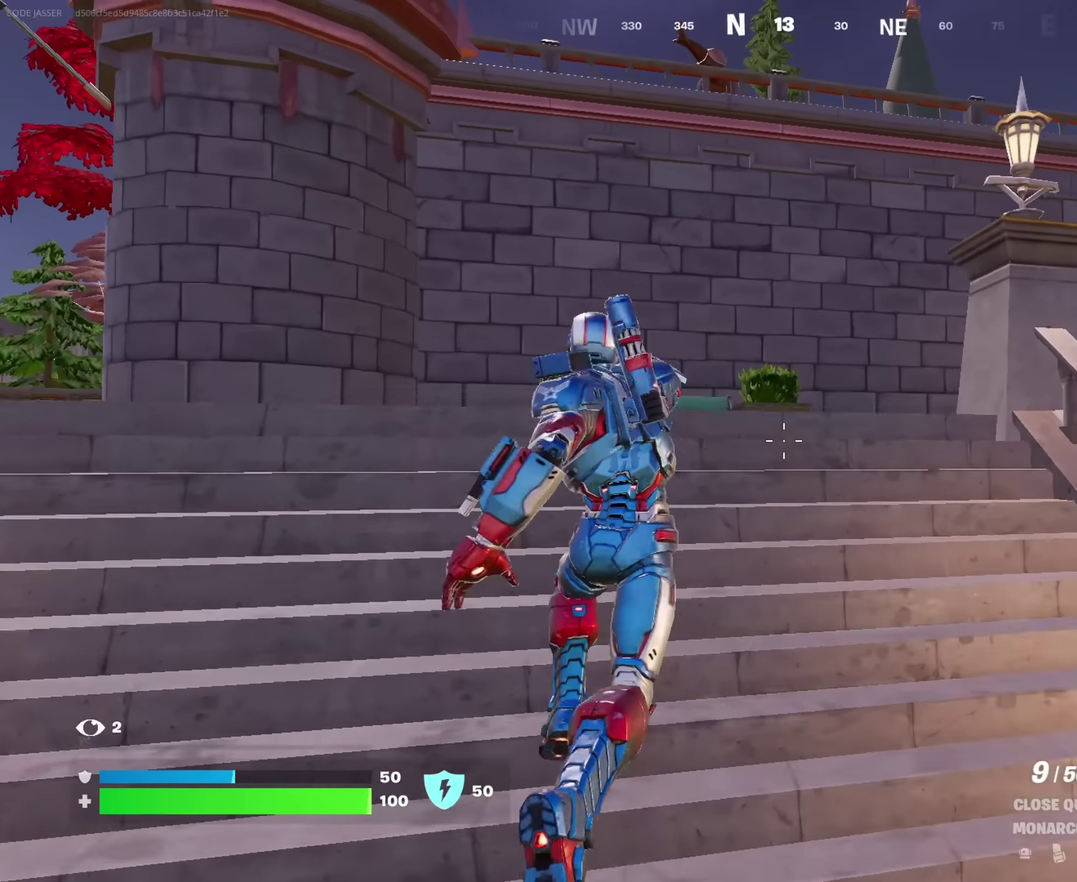
{"dt_ms": 350, "buttons": [], "left_stick": "up-left", "right_stick": "center", "events": [[100, "right_stick", "right"], [216, "right_stick", "center"], [250, "left_stick", "up-left"]]}
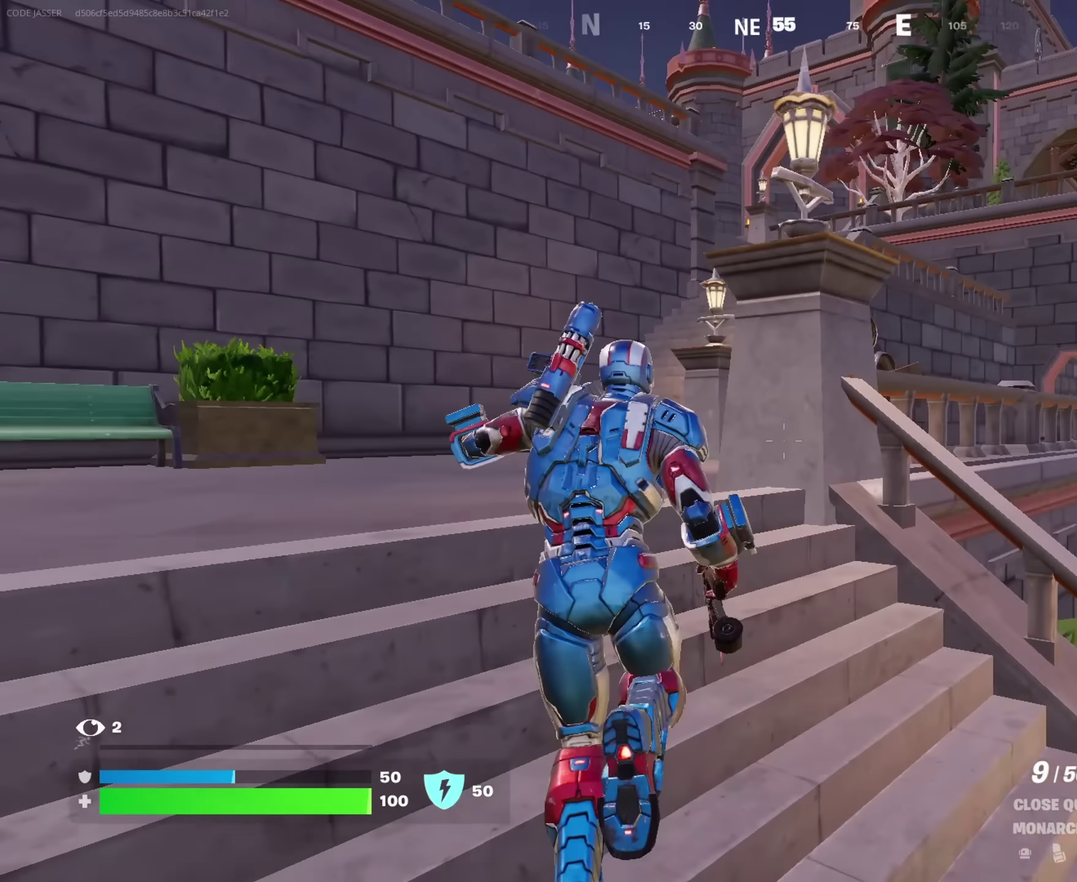
{"dt_ms": 650, "buttons": [], "left_stick": "up", "right_stick": "center", "events": [[300, "left_stick", "up"], [450, "SQUARE", "down"], [533, "SQUARE", "up"]]}
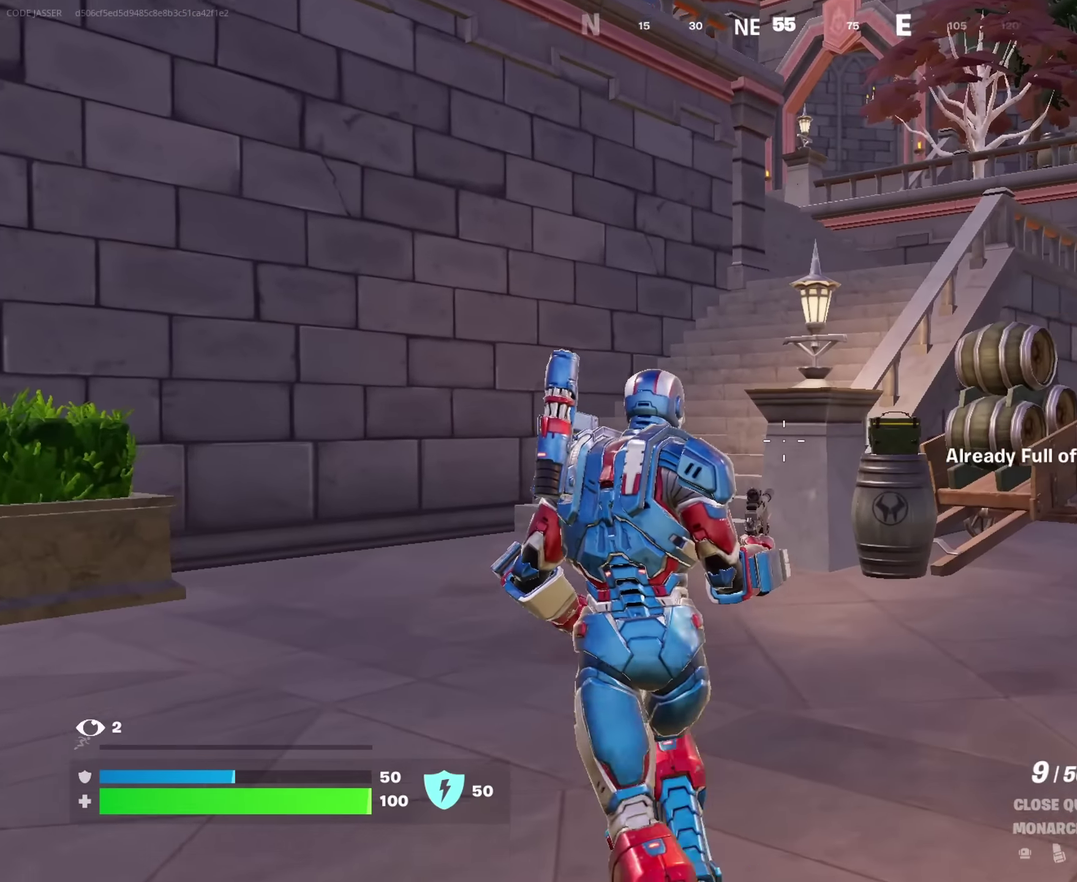
{"dt_ms": 350, "buttons": [], "left_stick": "up-left", "right_stick": "center", "events": [[16, "left_stick", "up-left"], [33, "right_stick", "down-right"], [133, "right_stick", "center"]]}
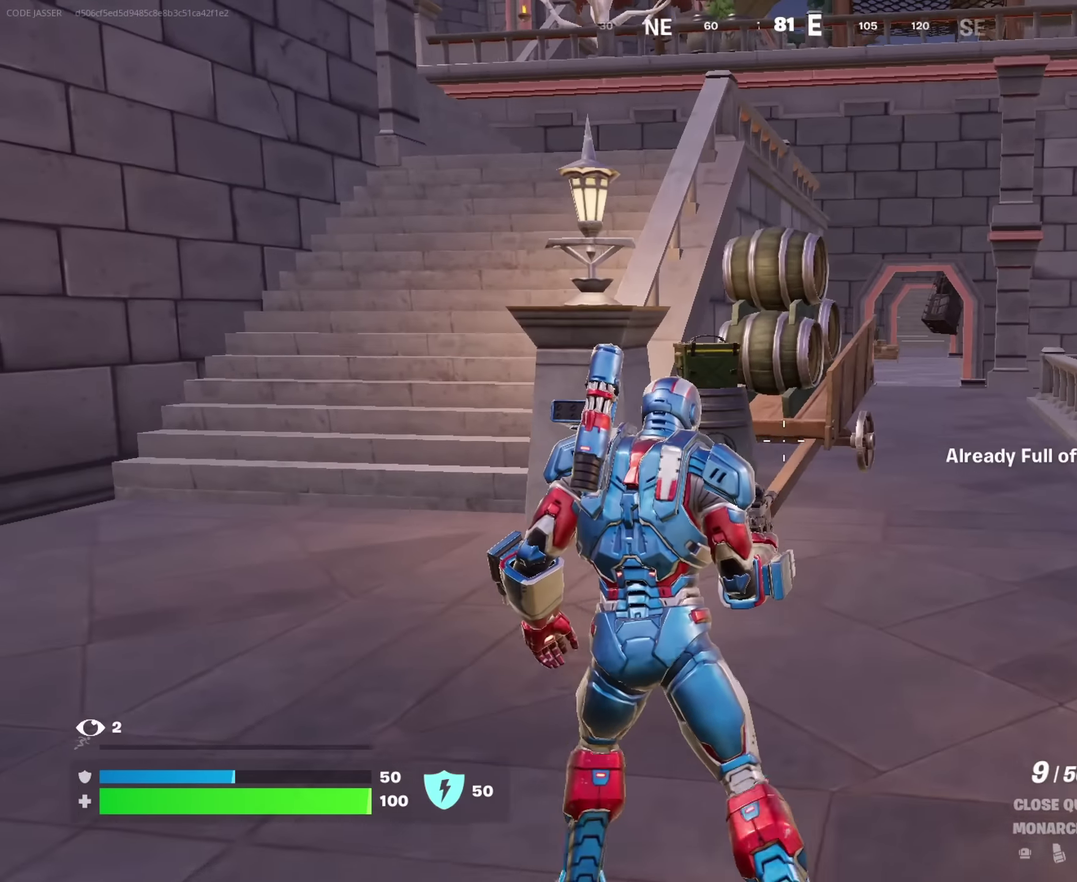
{"dt_ms": 650, "buttons": [], "left_stick": "up", "right_stick": "center", "events": [[583, "left_stick", "up"]]}
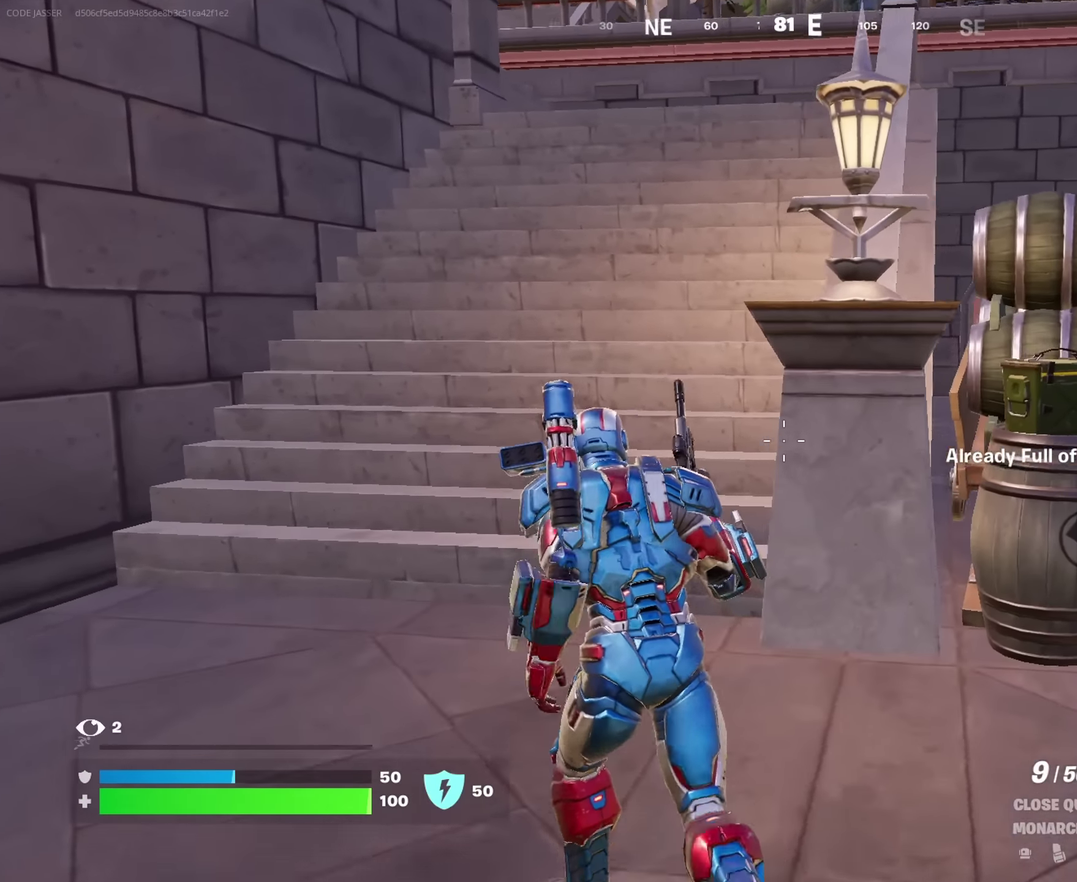
{"dt_ms": 350, "buttons": [], "left_stick": "up", "right_stick": "center", "events": [[266, "right_stick", "up"], [333, "right_stick", "center"]]}
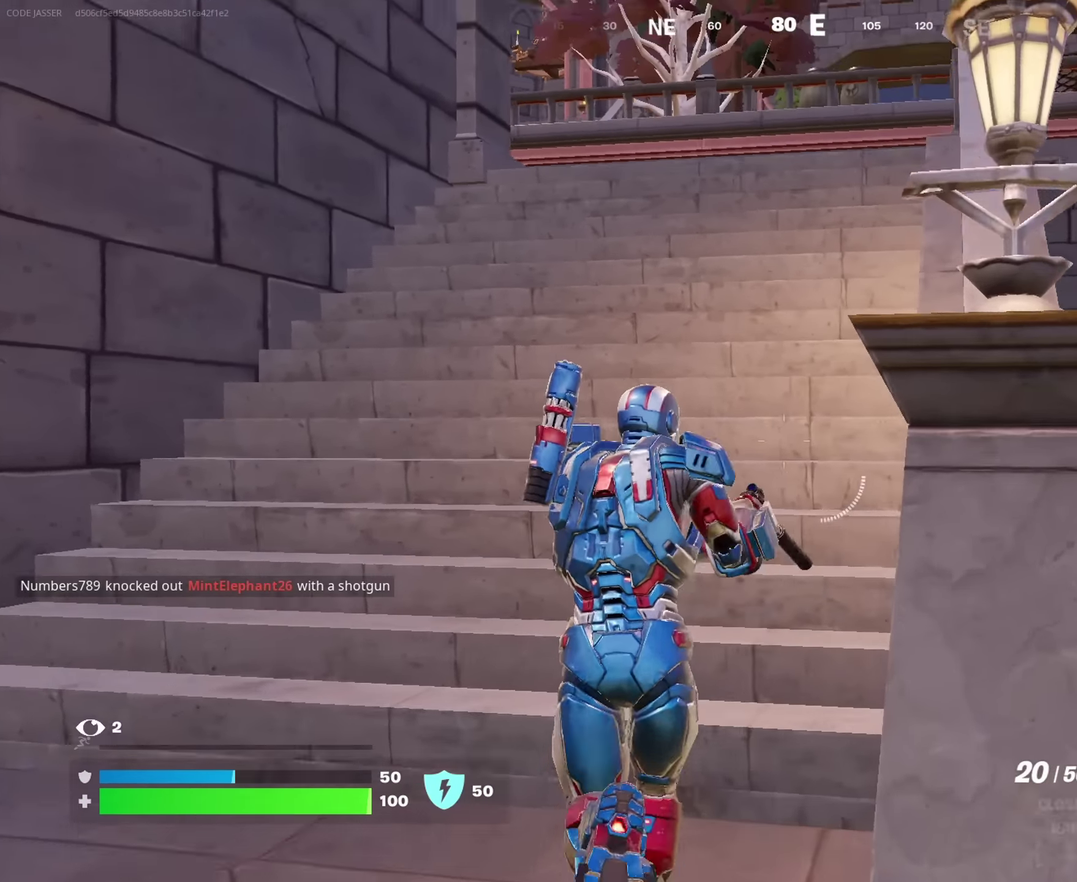
{"dt_ms": 550, "buttons": [], "left_stick": "up", "right_stick": "center", "events": [[116, "CROSS", "down"], [133, "SQUARE", "down"], [166, "CROSS", "up"], [216, "SQUARE", "up"], [300, "SQUARE", "down"], [400, "SQUARE", "up"]]}
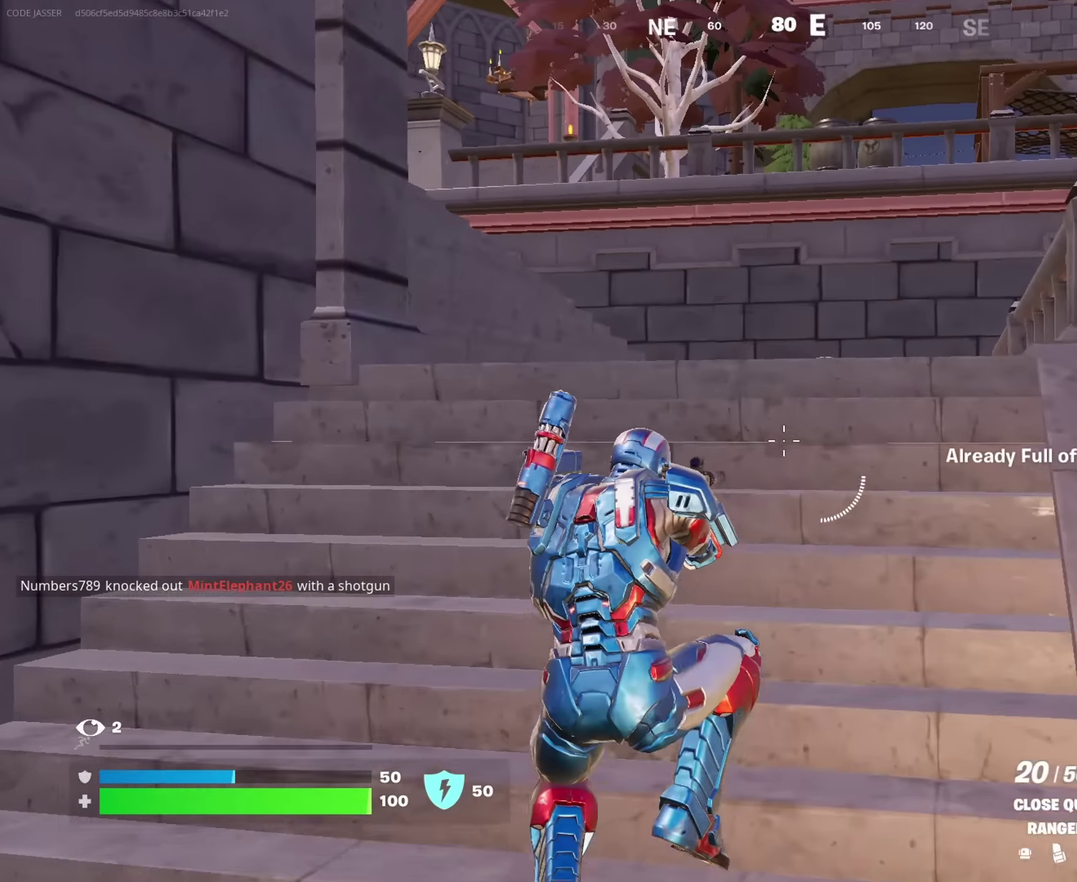
{"dt_ms": 450, "buttons": [], "left_stick": "up", "right_stick": "center", "events": [[83, "right_stick", "left"], [133, "left_stick", "up-right"], [183, "right_stick", "center"], [300, "left_stick", "up"], [333, "SQUARE", "down"], [400, "SQUARE", "up"]]}